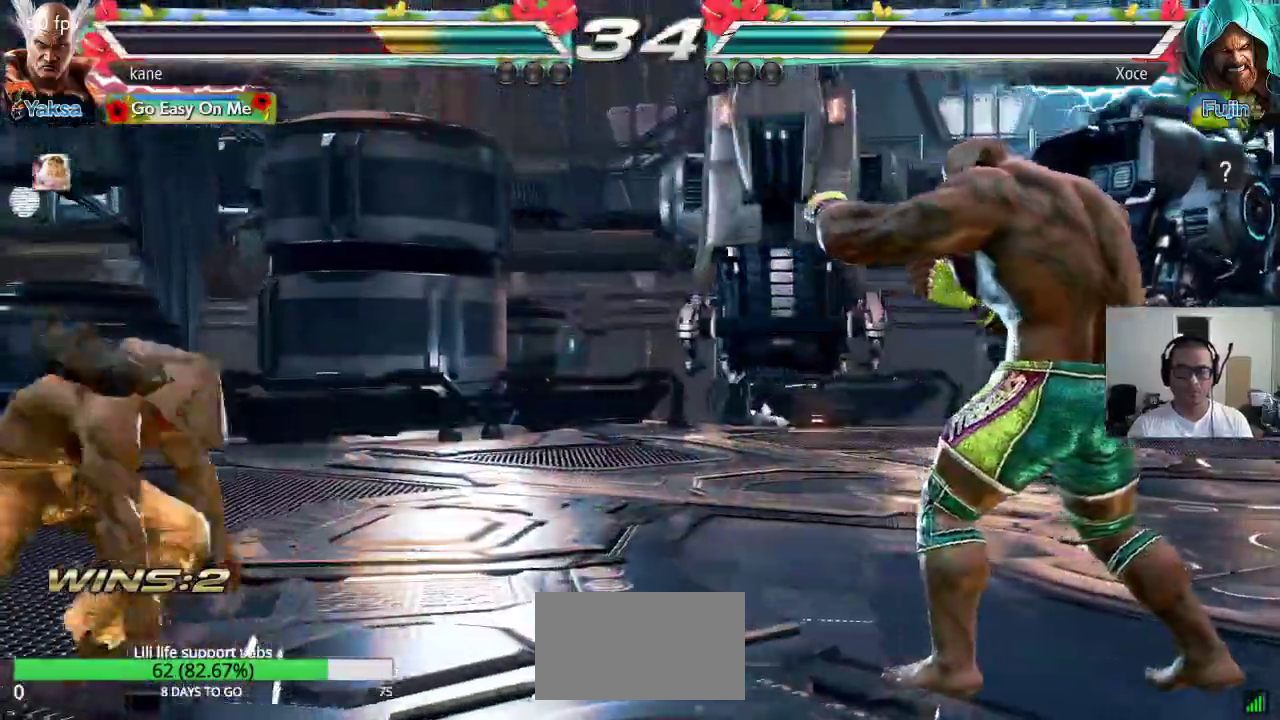
Gameplay with a controller (arcade stick); each line is a JSON object with the inputs held at the frame after it. "button_events" lists button changes between this image and that frame as [ms after this image, input, new state], when the widget could be followed in between (sticks are given only as held states). Not read: L3 R3.
{"buttons": [], "left_stick": "right", "button_events": []}
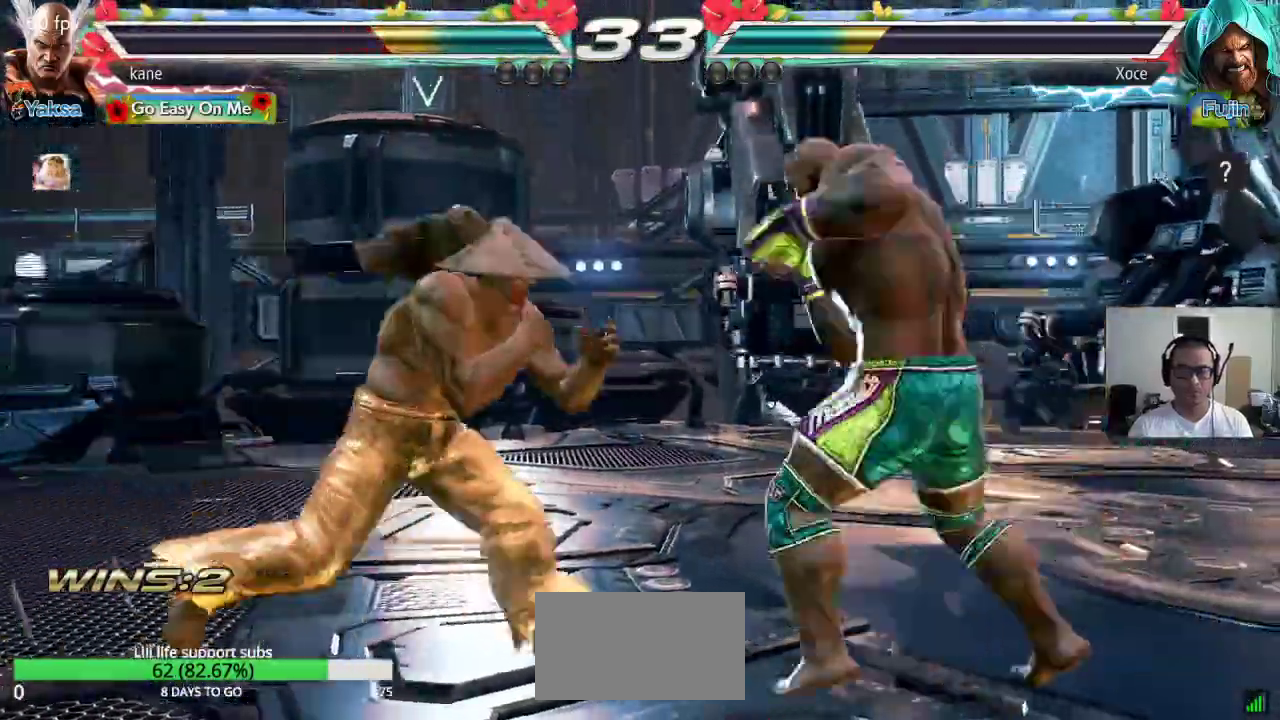
{"buttons": [], "left_stick": "left"}
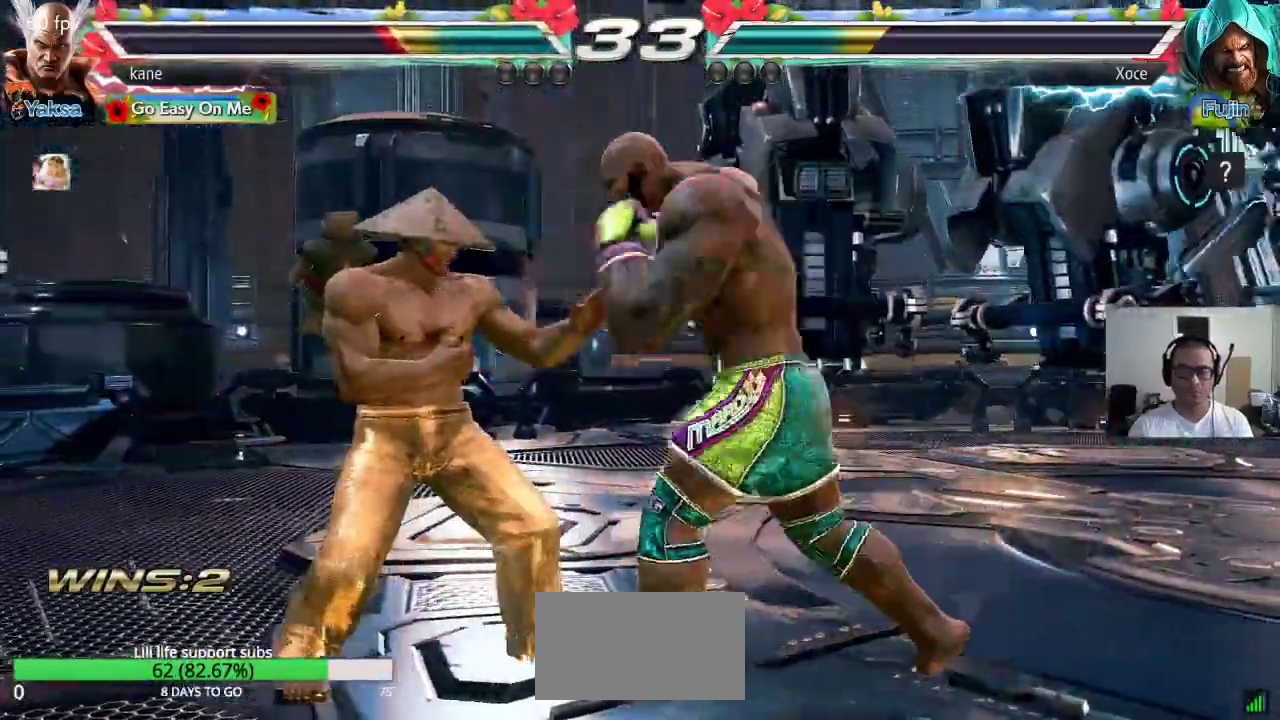
{"buttons": ["SQUARE"], "left_stick": "center", "button_events": [[483, "SQUARE", "down"]]}
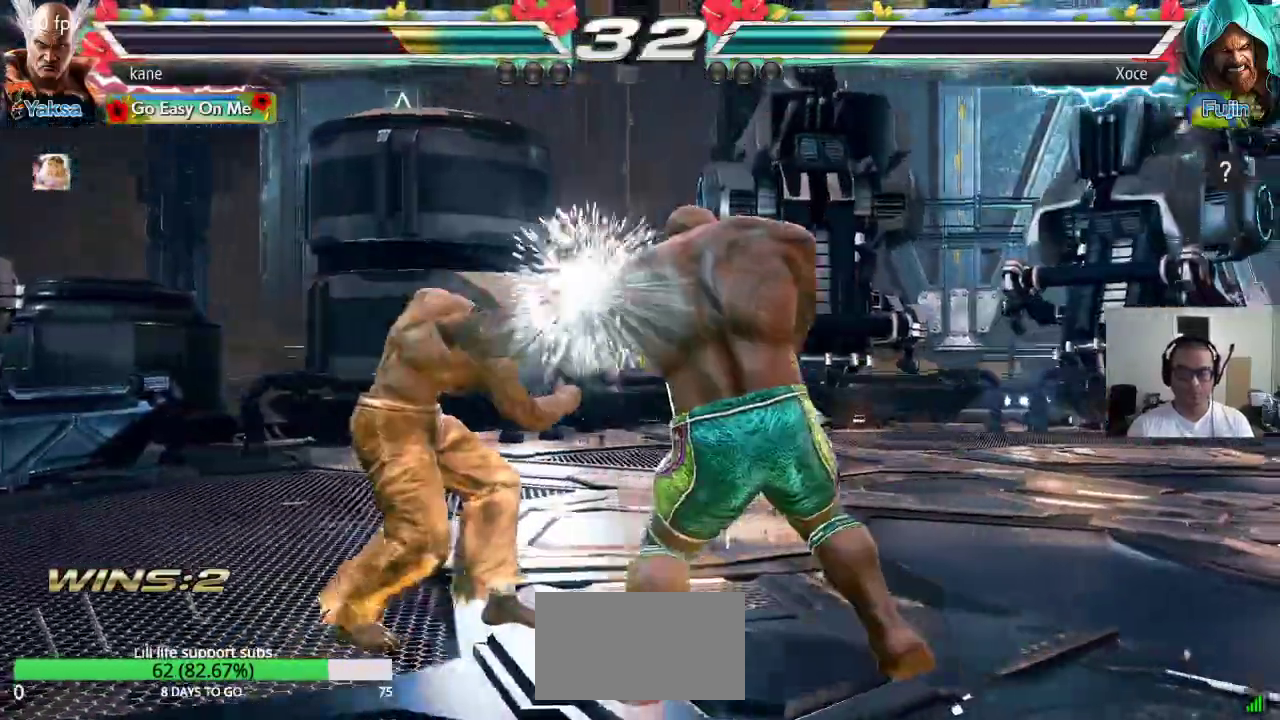
{"buttons": [], "left_stick": "left", "button_events": [[33, "SQUARE", "up"]]}
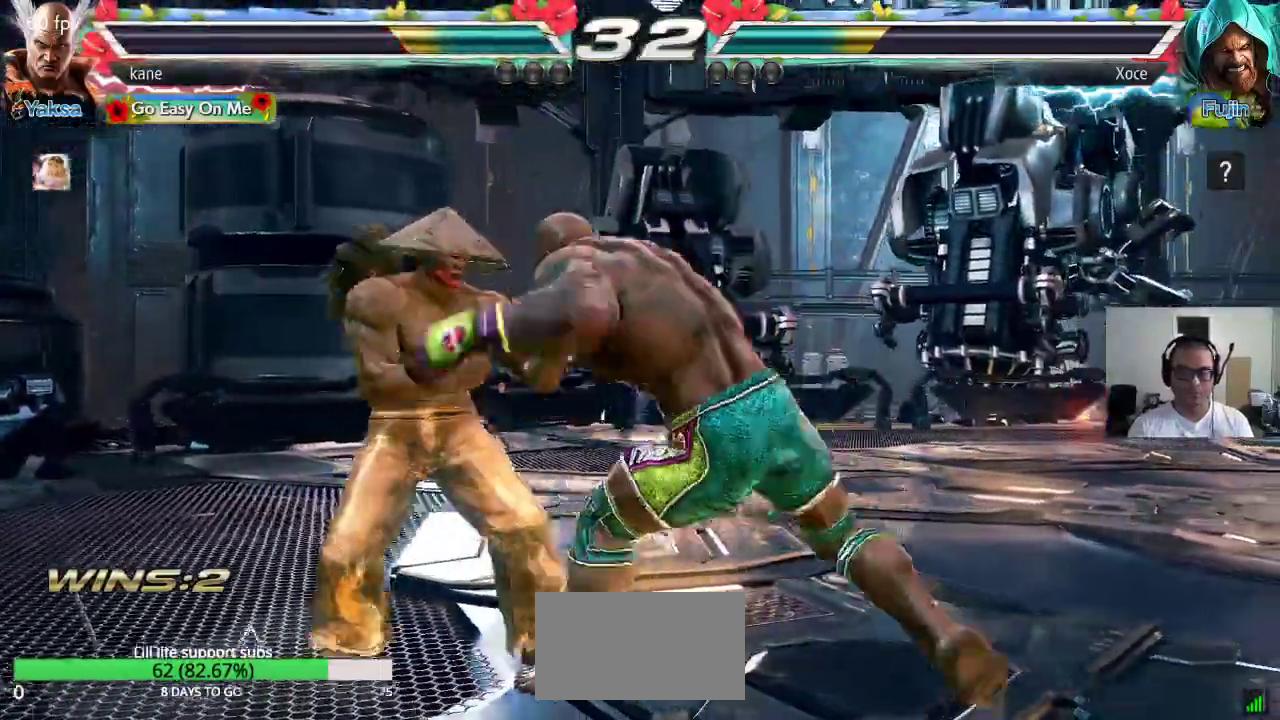
{"buttons": [], "left_stick": "center"}